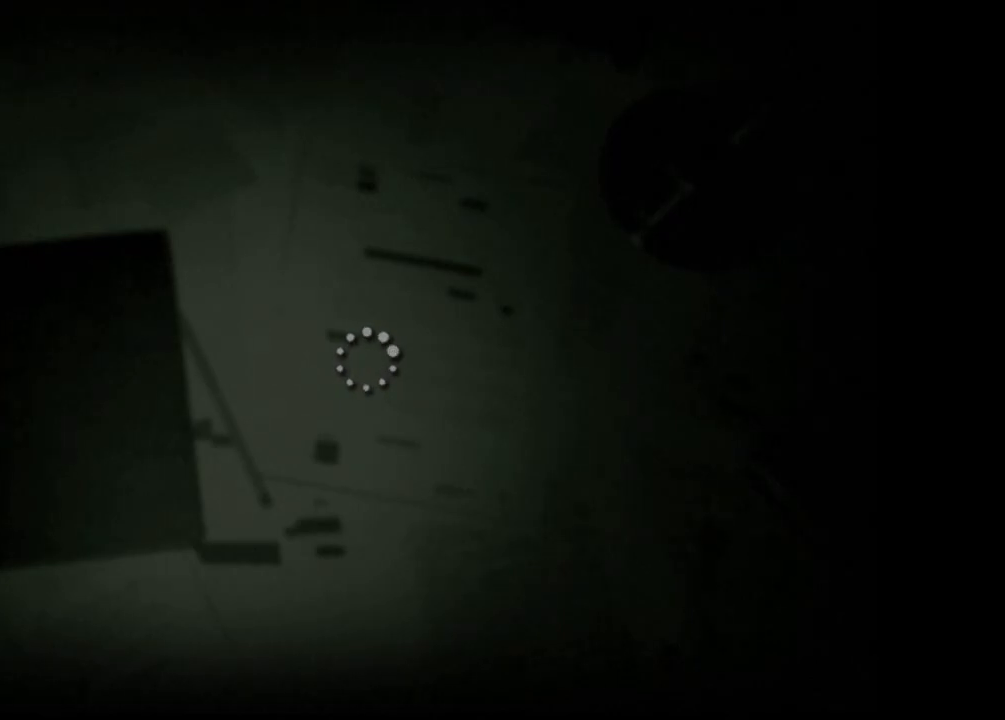
Gameplay with keyboard and mouse; each line is a JSON object with the keys and mouse buttons held at the frame after it. "events" lists presses ("down") and releases ("up") of "1", "2", "3", "4", "5", "a", "alt", "c", "ctrl", "d", "down", "e", "escape", "f", "left", "q", "r", "return", "right", "s", "shift", "space", "tab", "up", "v", "w", "x", "z", "mouse_left", "mouse_middle", "mouse_right", "mouse_wheel_up" and "mouse_wheel_down" between this image and that frame as [ms after this image, input, new state], when the widget could be followed in between. "mouse_left", "mouse_middle", "mouse_right", "mouse_wheel_up", "mouse_wheel_down" = the "left", "middle", "right", "wheel_up", "wheel_down" buttons of the "mouse" list. No other keys are recorded. Mouse movement is not recorded.
{"keys": ["shift", "space", "w"], "mouse": [], "events": [[33, "space", "up"], [133, "space", "down"], [233, "space", "up"], [317, "space", "down"], [367, "space", "up"], [467, "space", "down"]]}
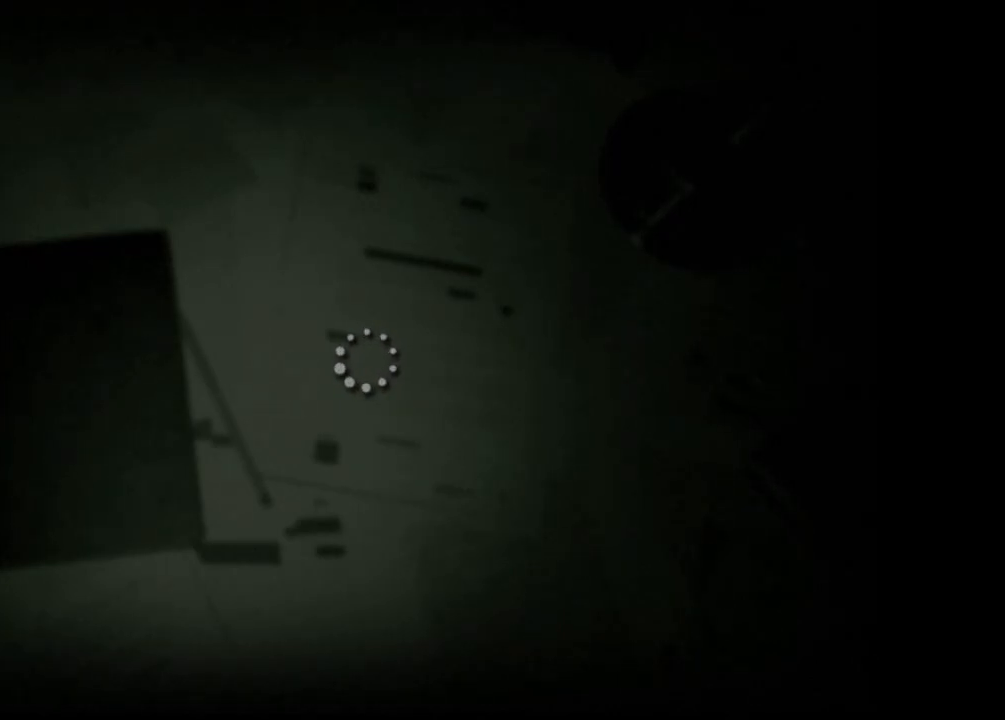
{"keys": ["shift", "w"], "mouse": [], "events": [[50, "space", "up"]]}
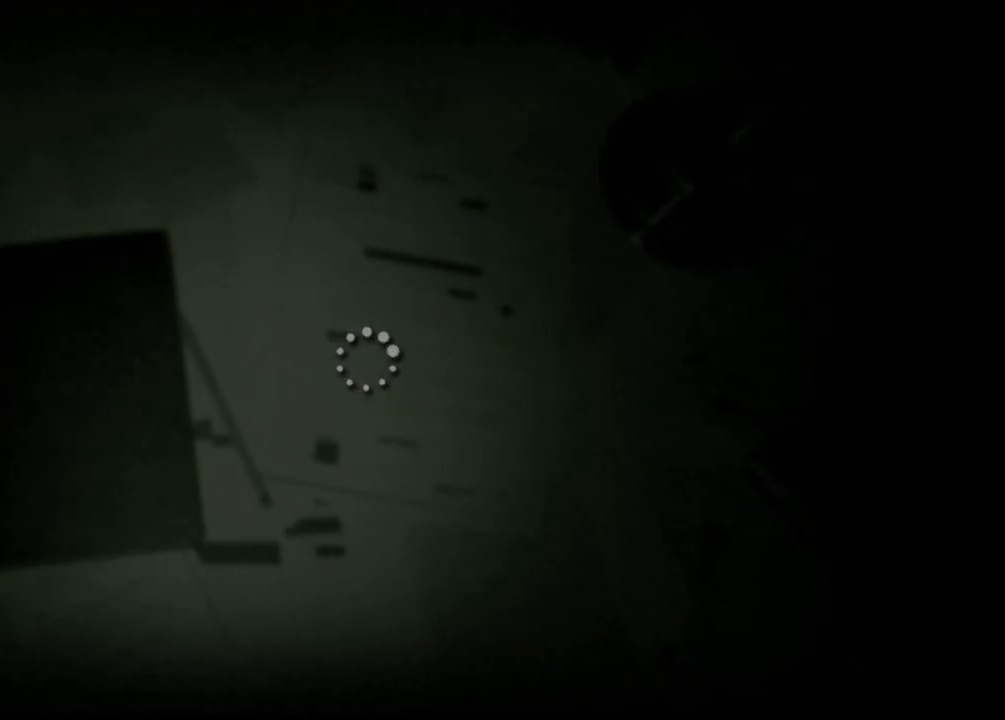
{"keys": ["shift", "w"], "mouse": [], "events": []}
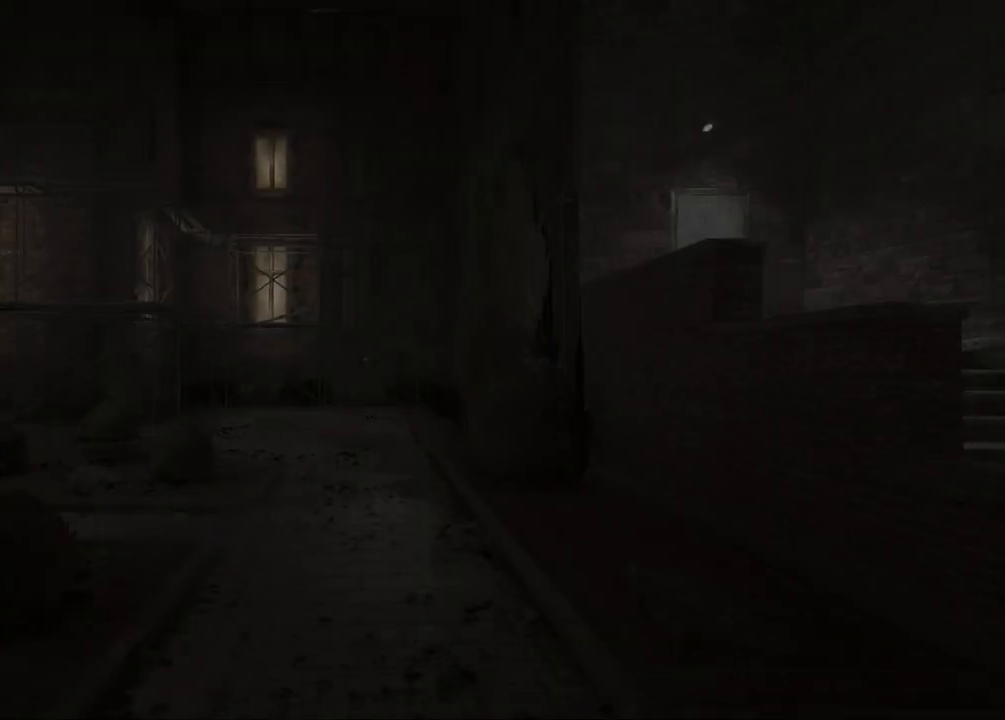
{"keys": ["shift", "w"], "mouse": [], "events": [[133, "space", "down"], [233, "space", "up"]]}
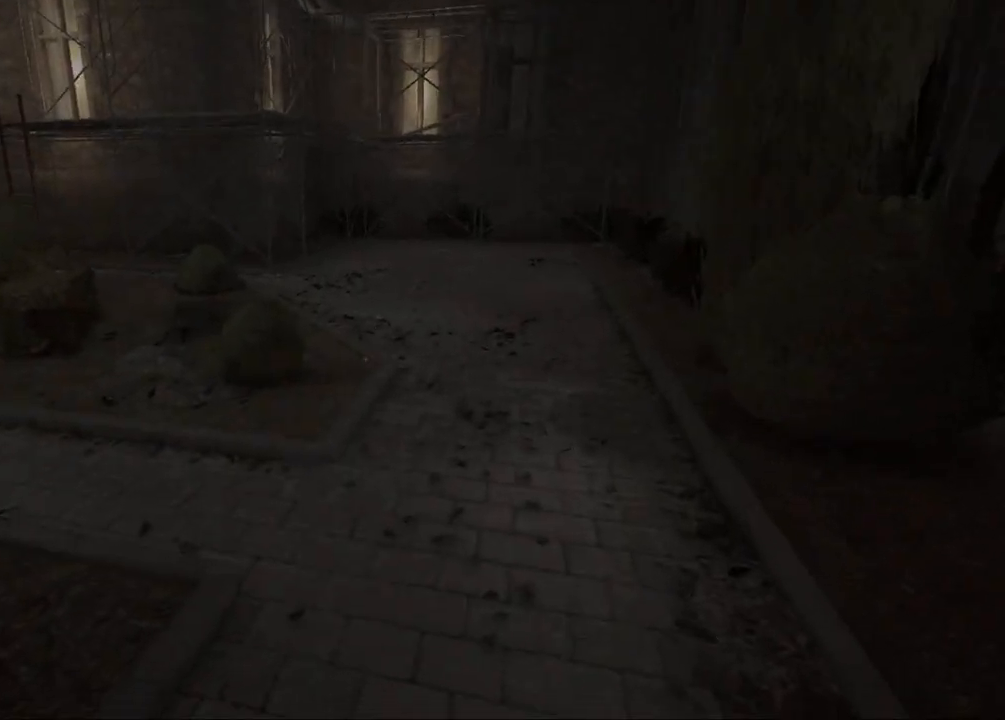
{"keys": ["shift", "w"], "mouse": [], "events": [[250, "space", "down"], [333, "space", "up"]]}
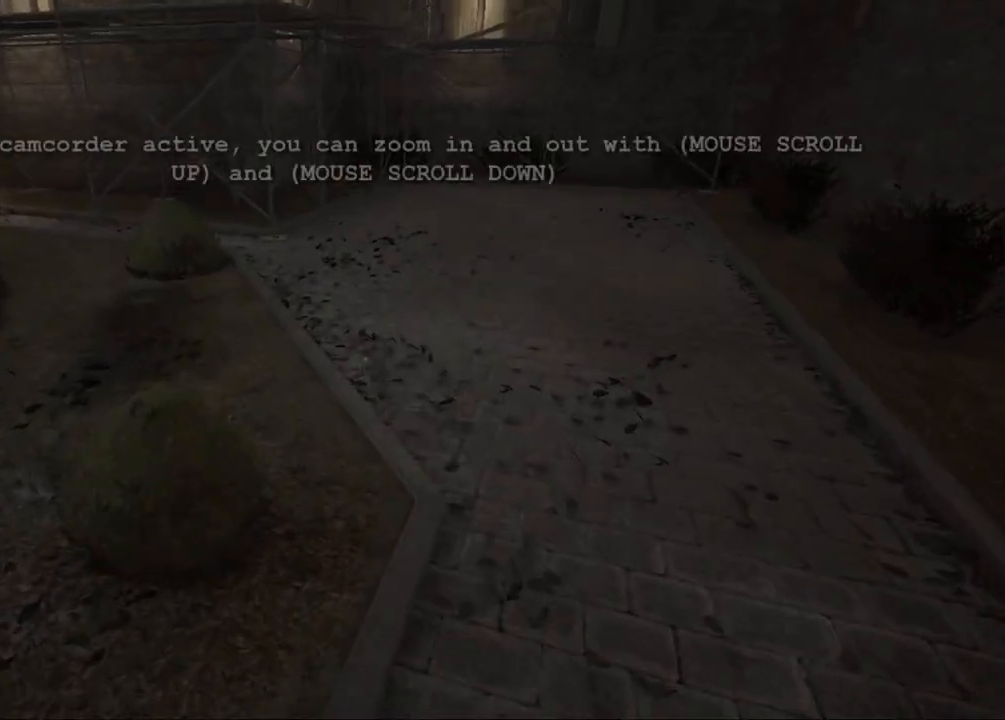
{"keys": ["shift", "w"], "mouse": [], "events": []}
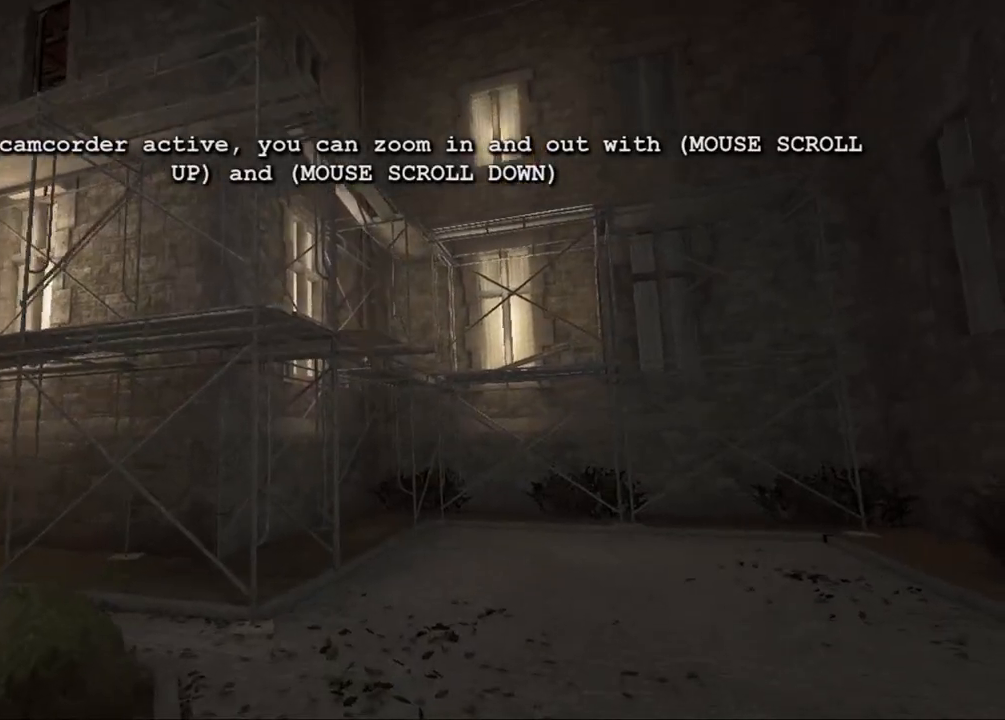
{"keys": ["shift", "w"], "mouse": [], "events": []}
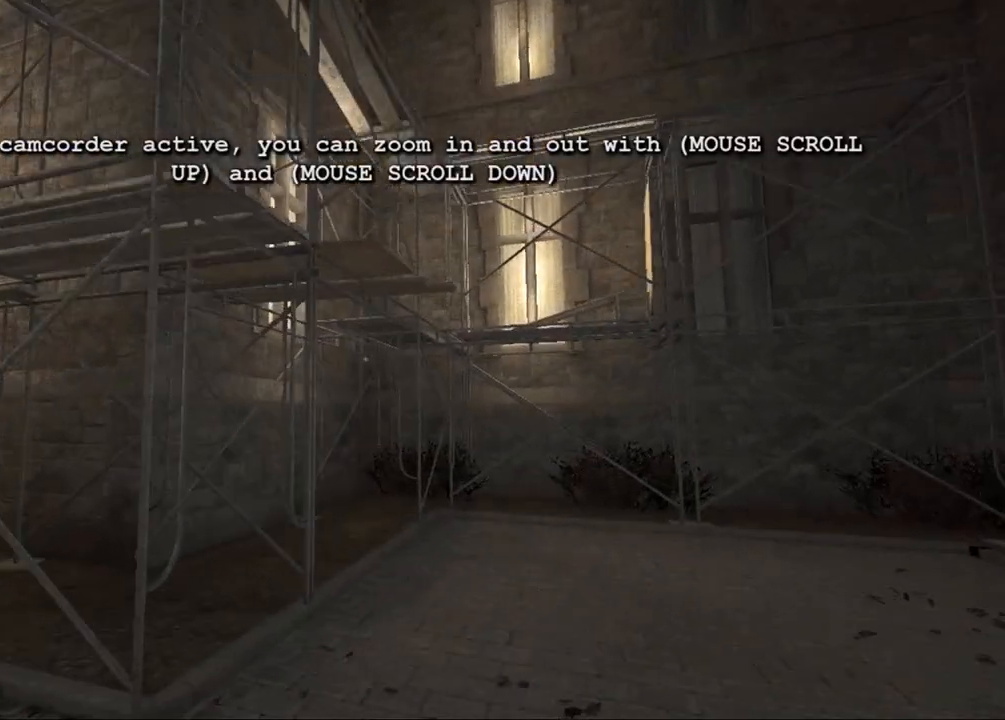
{"keys": ["shift", "w"], "mouse": [], "events": []}
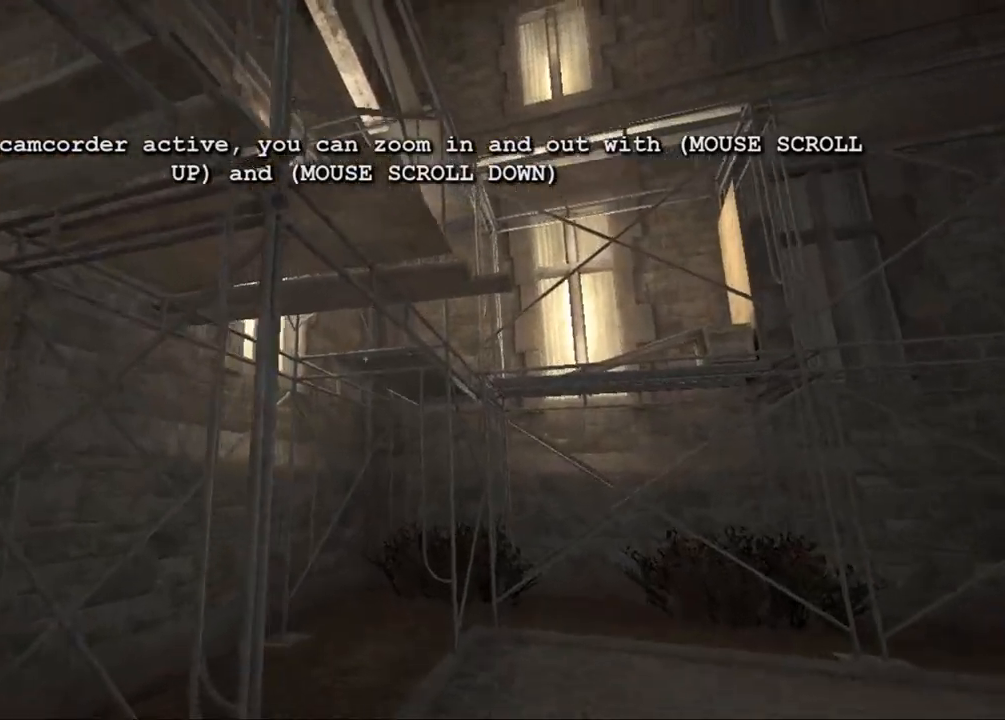
{"keys": ["shift", "w"], "mouse": [], "events": []}
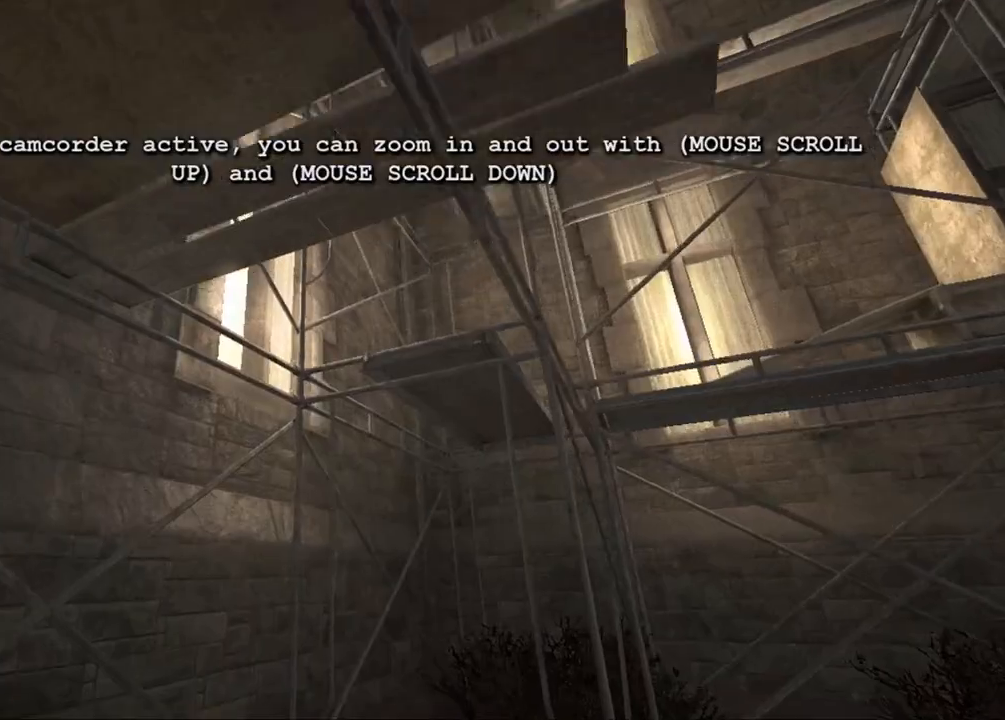
{"keys": ["shift"], "mouse": [], "events": [[367, "space", "down"], [467, "space", "up"], [467, "w", "up"]]}
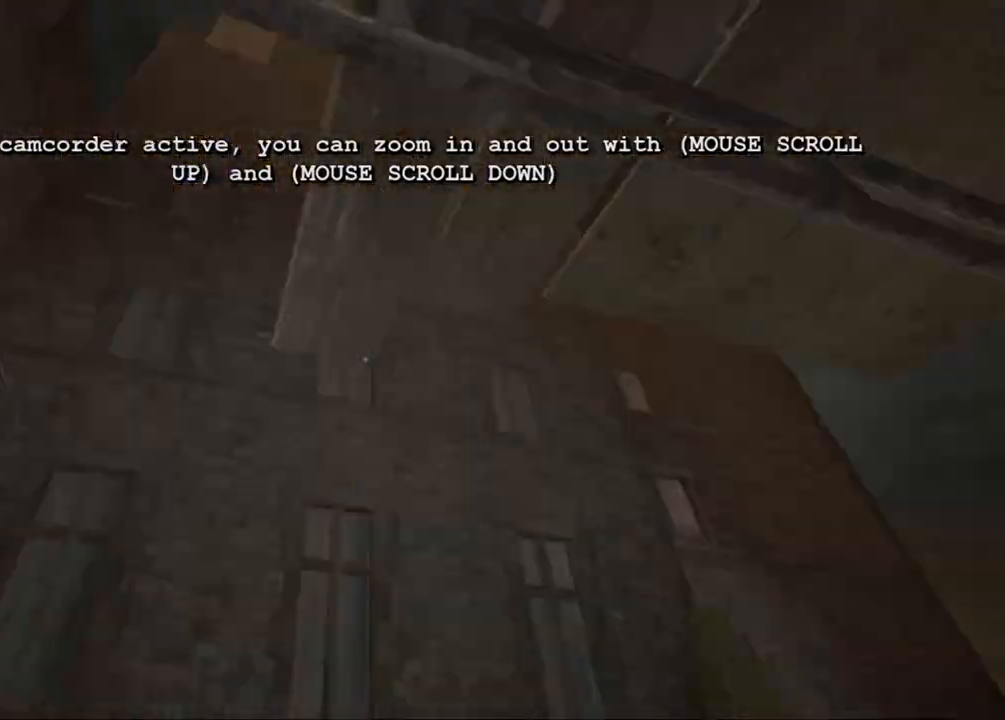
{"keys": ["shift", "w"], "mouse": [], "events": [[150, "w", "down"], [200, "space", "down"], [283, "space", "up"], [383, "space", "down"], [433, "space", "up"]]}
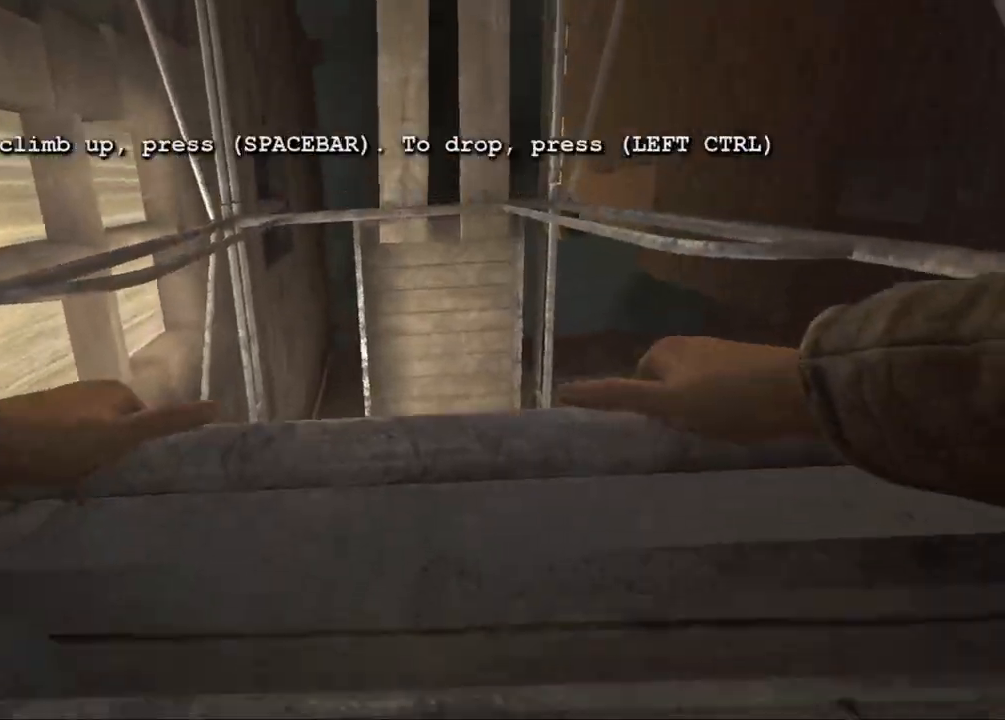
{"keys": ["shift", "w"], "mouse": [], "events": [[17, "space", "down"], [117, "space", "up"], [217, "space", "down"], [300, "space", "up"], [400, "space", "down"], [450, "space", "up"]]}
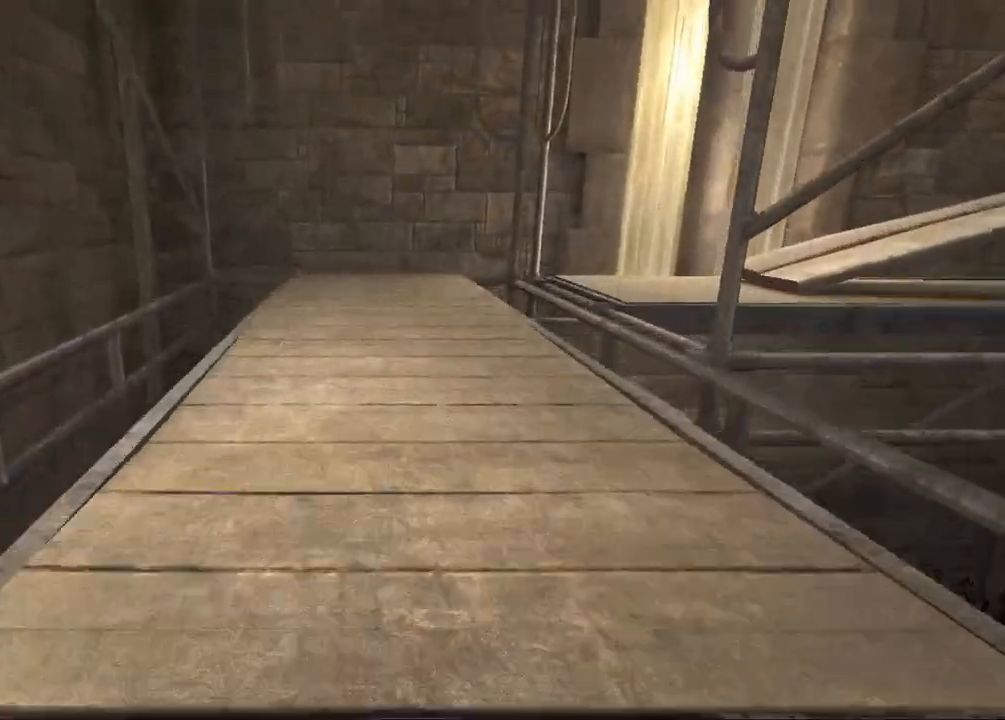
{"keys": ["shift", "w"], "mouse": [], "events": [[33, "space", "down"], [133, "space", "up"]]}
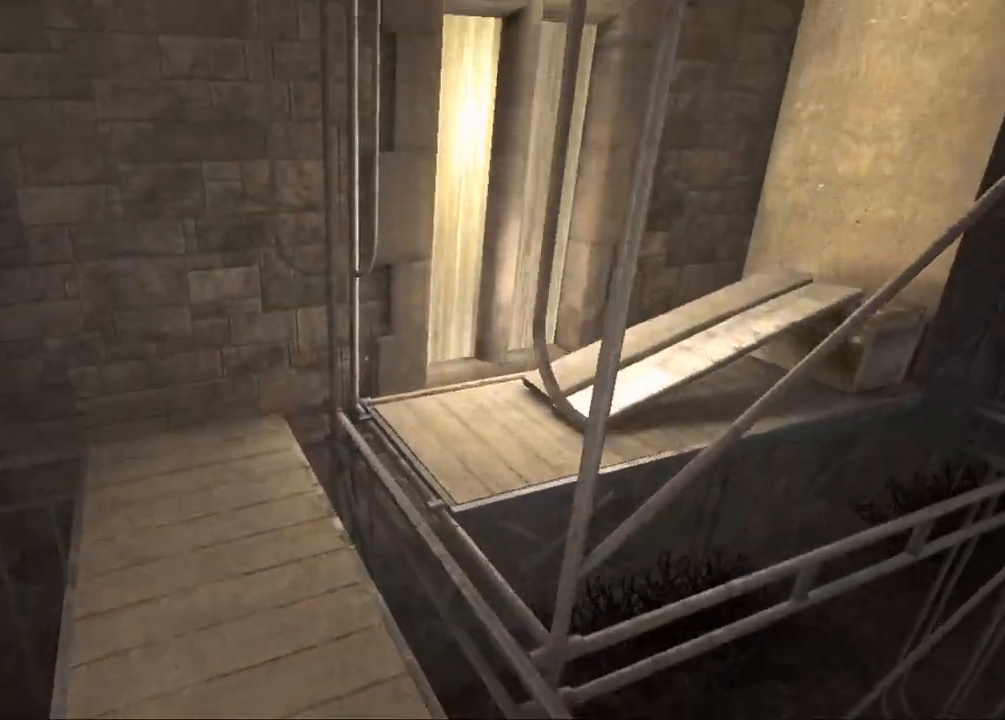
{"keys": ["shift", "w"], "mouse": [], "events": []}
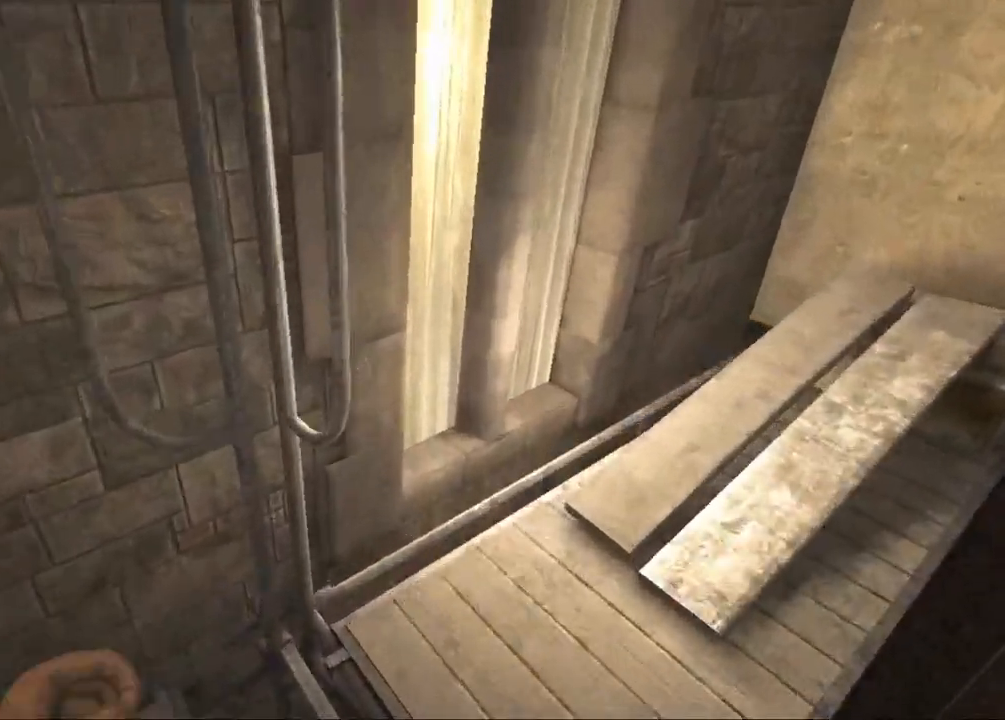
{"keys": ["shift"], "mouse": [], "events": [[300, "space", "down"], [350, "space", "up"], [483, "w", "up"]]}
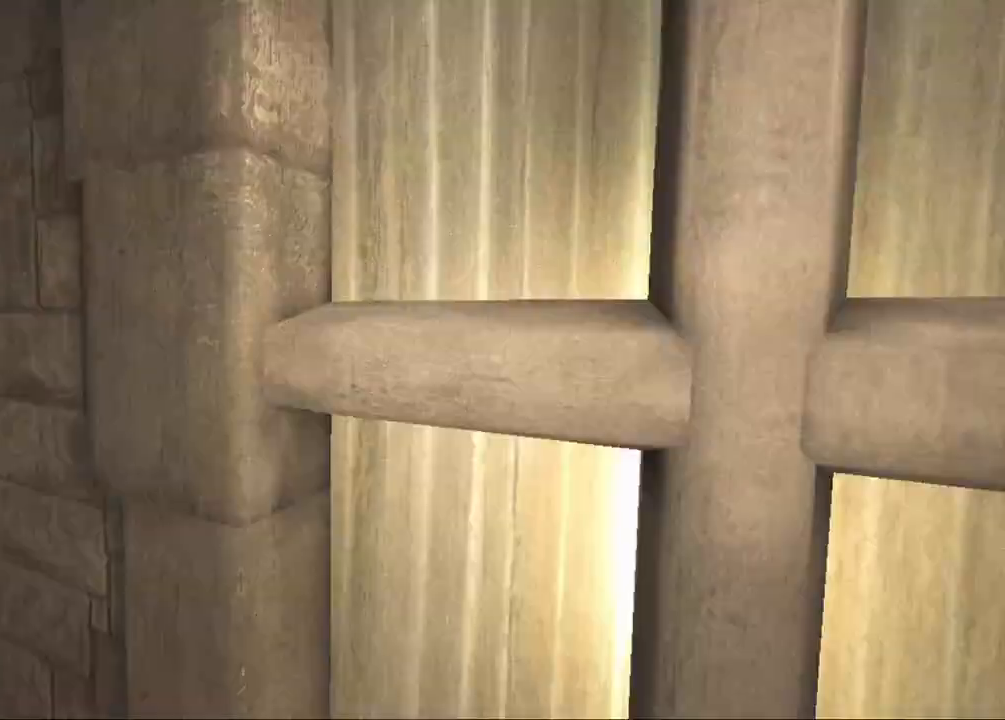
{"keys": ["shift", "w"], "mouse": [], "events": [[83, "w", "down"], [367, "space", "down"], [417, "space", "up"]]}
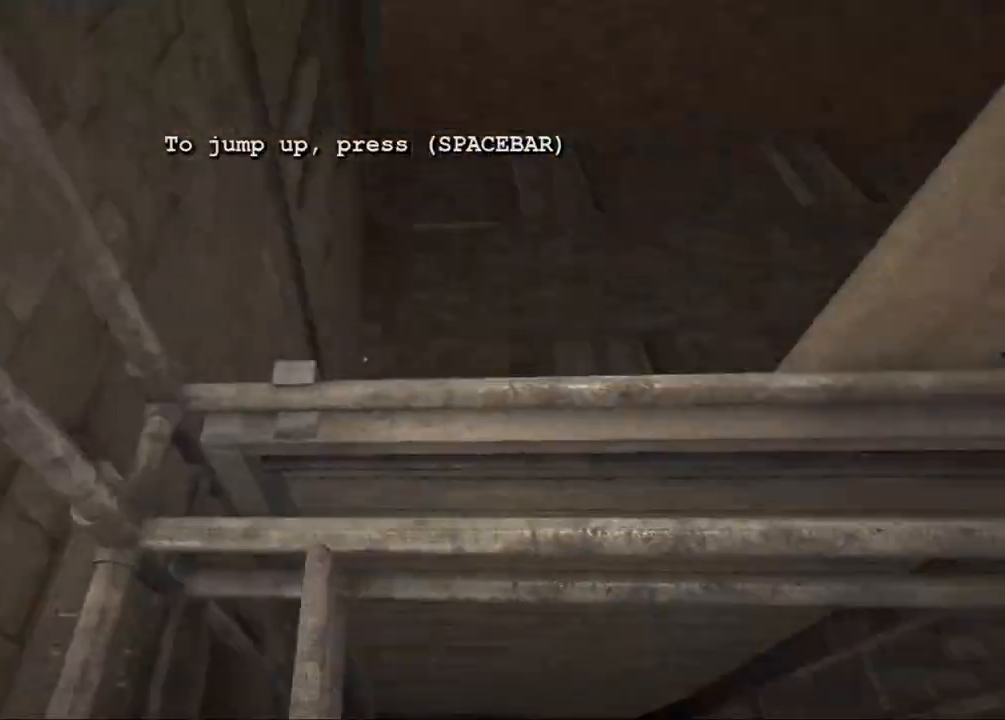
{"keys": ["shift", "w"], "mouse": [], "events": [[50, "space", "down"], [100, "space", "up"], [200, "space", "down"], [283, "space", "up"], [383, "space", "down"], [433, "space", "up"]]}
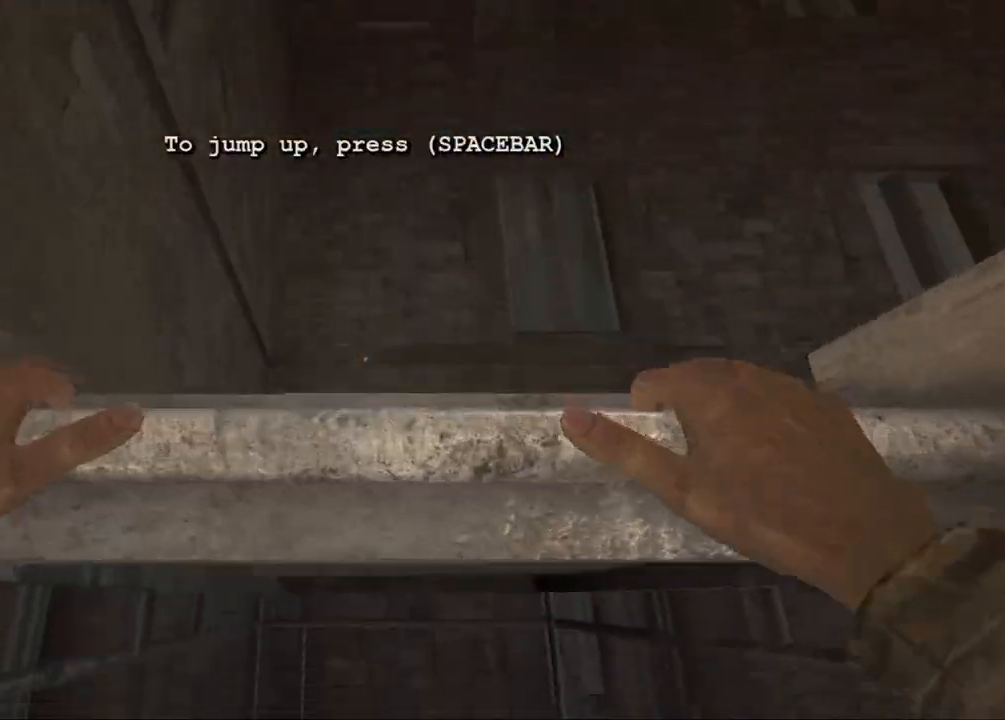
{"keys": ["shift", "w"], "mouse": [], "events": [[33, "space", "down"], [117, "space", "up"], [217, "space", "down"], [300, "space", "up"], [400, "space", "down"], [450, "space", "up"]]}
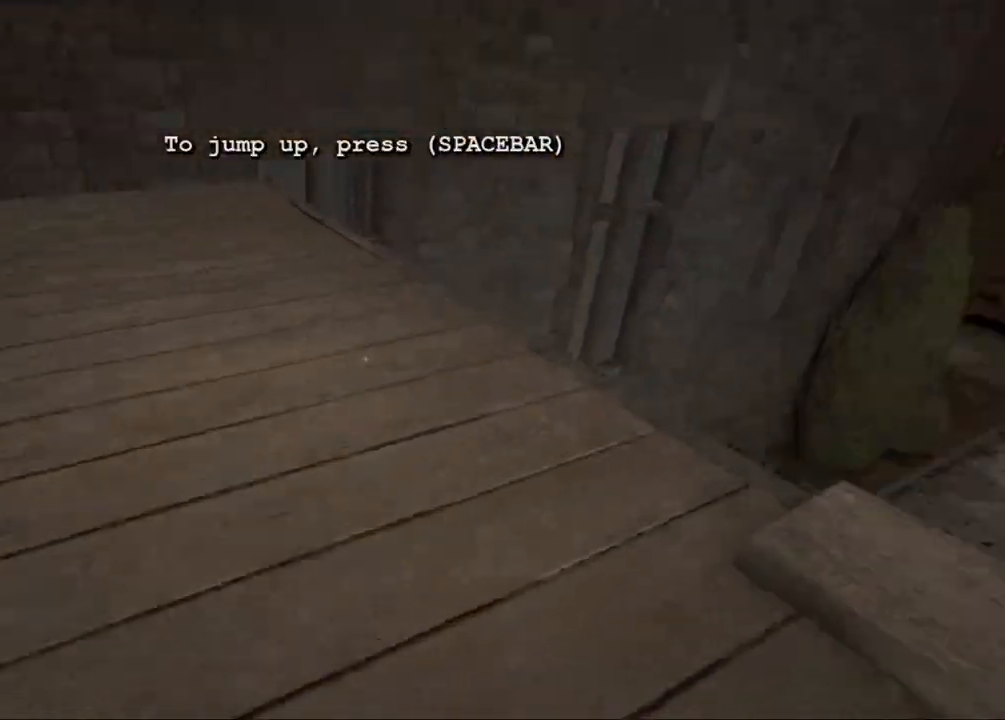
{"keys": ["shift", "w"], "mouse": [], "events": []}
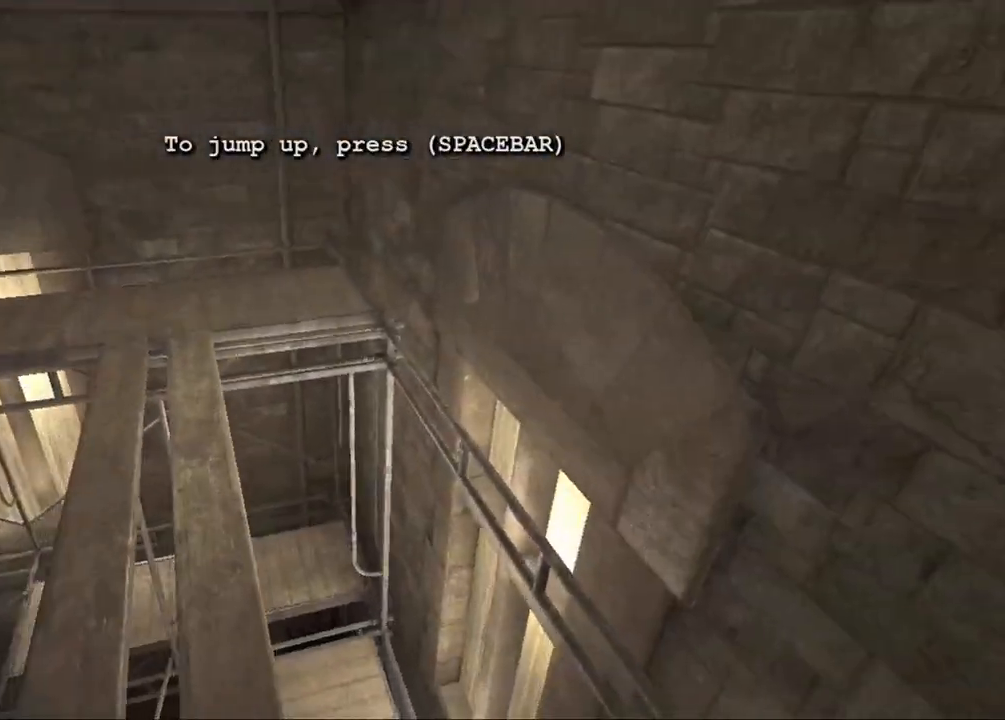
{"keys": ["shift", "w"], "mouse": [], "events": []}
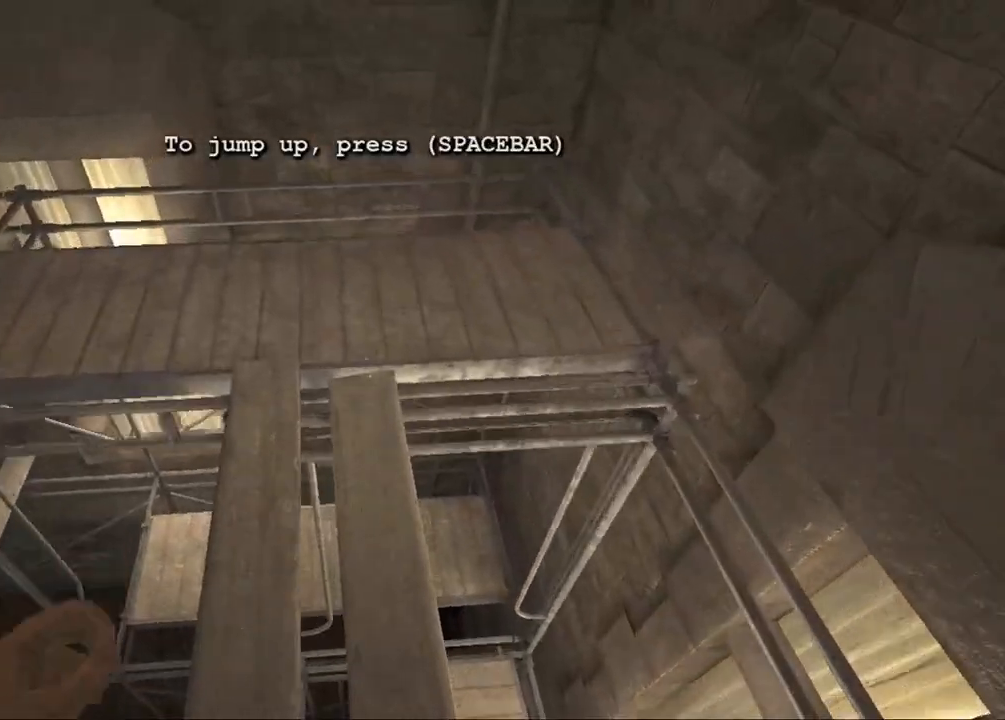
{"keys": ["shift", "w"], "mouse": [], "events": []}
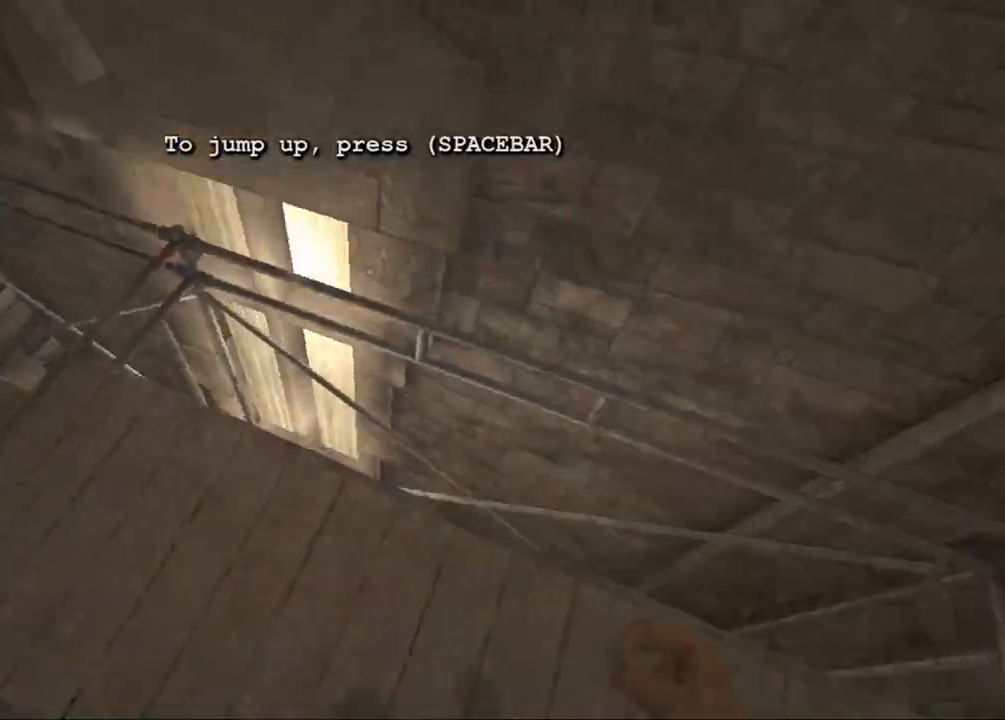
{"keys": ["shift", "w"], "mouse": [], "events": []}
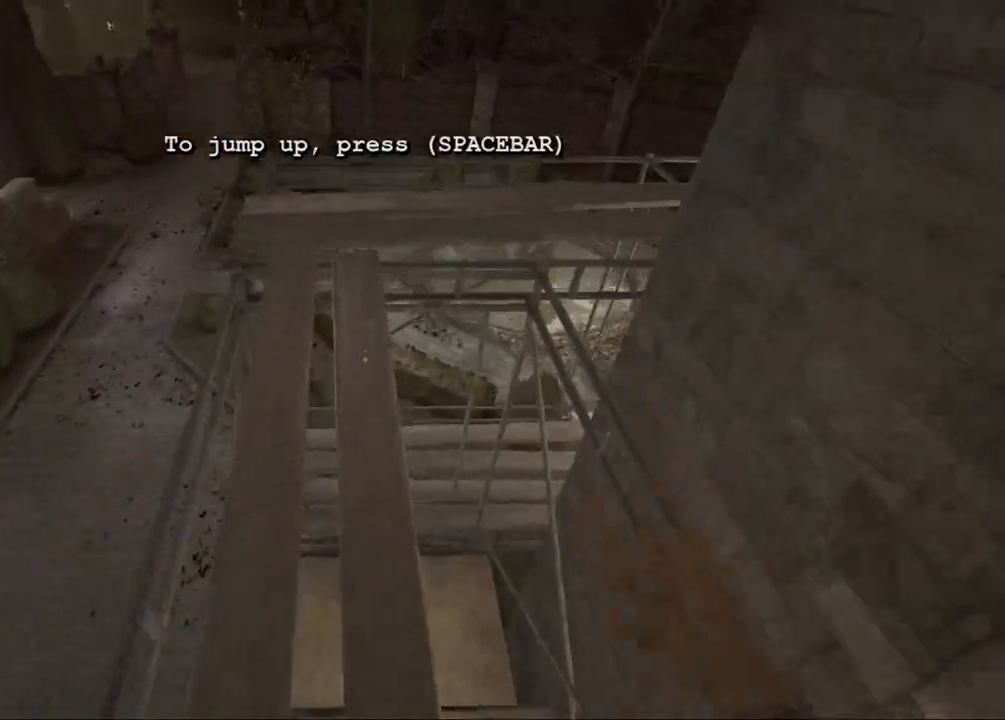
{"keys": ["shift", "w"], "mouse": [], "events": []}
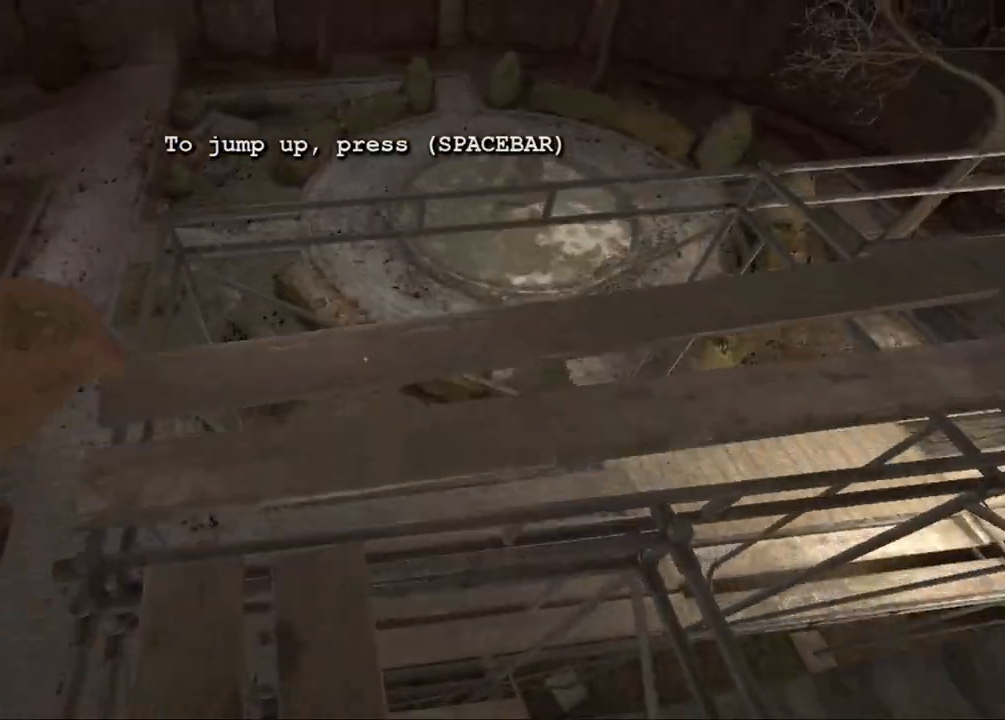
{"keys": ["shift", "w"], "mouse": [], "events": []}
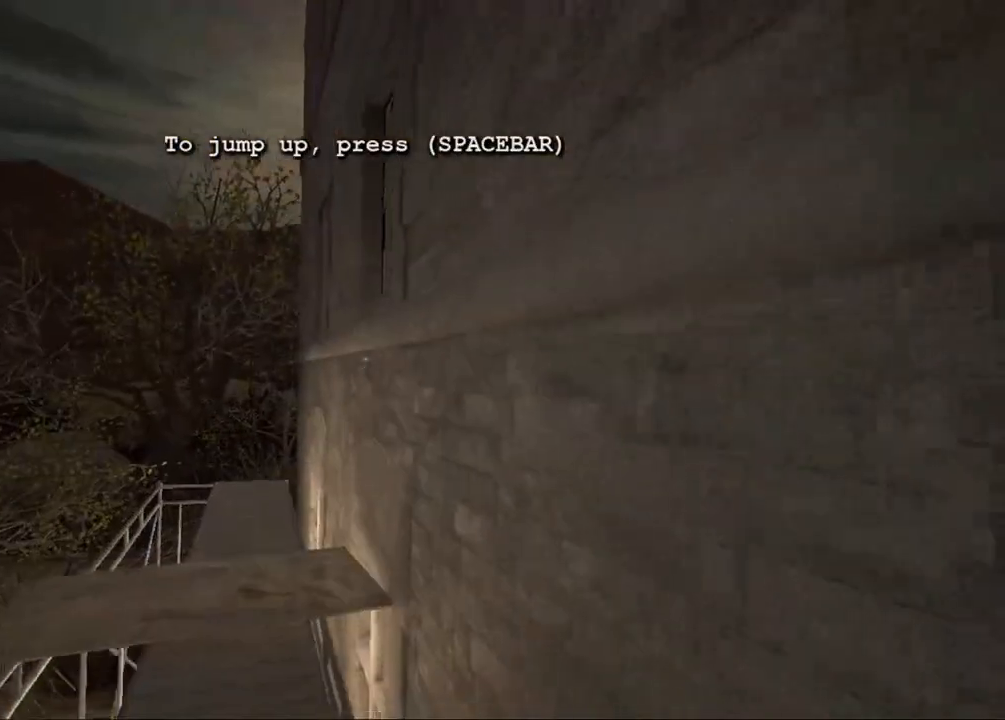
{"keys": ["shift", "w"], "mouse": [], "events": []}
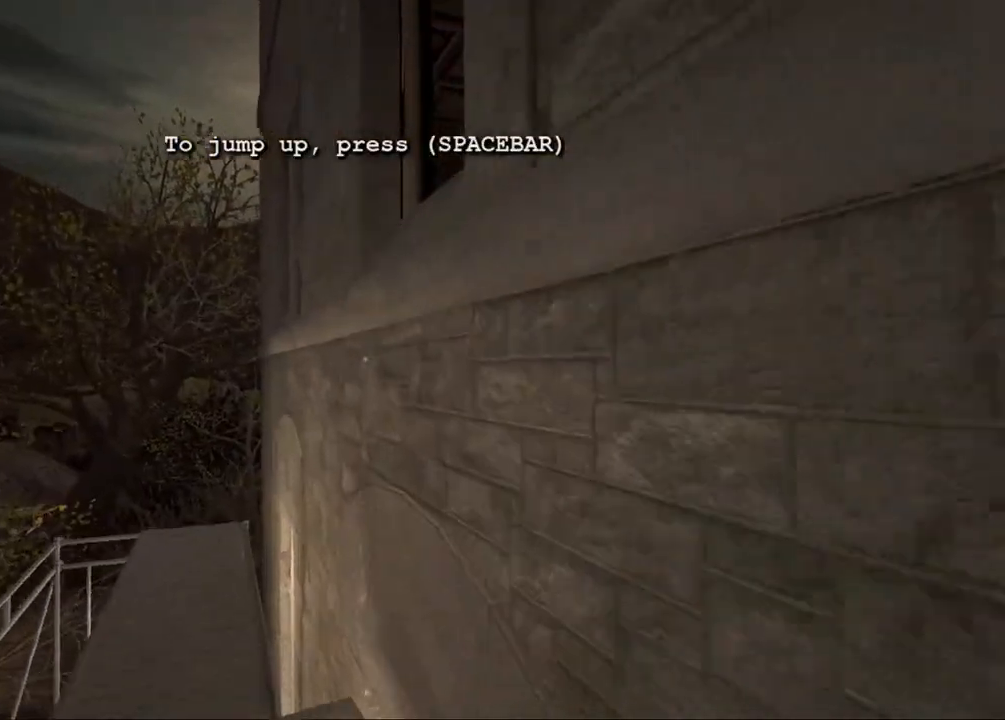
{"keys": ["shift", "w"], "mouse": [], "events": []}
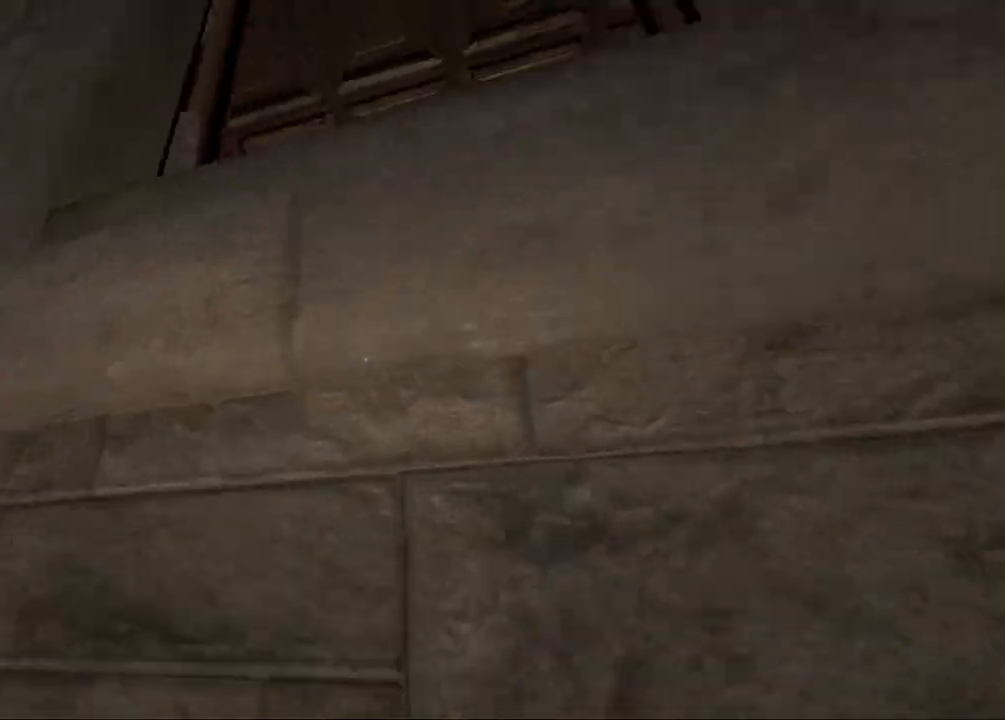
{"keys": ["shift", "w"], "mouse": [], "events": [[117, "space", "down"], [217, "space", "up"]]}
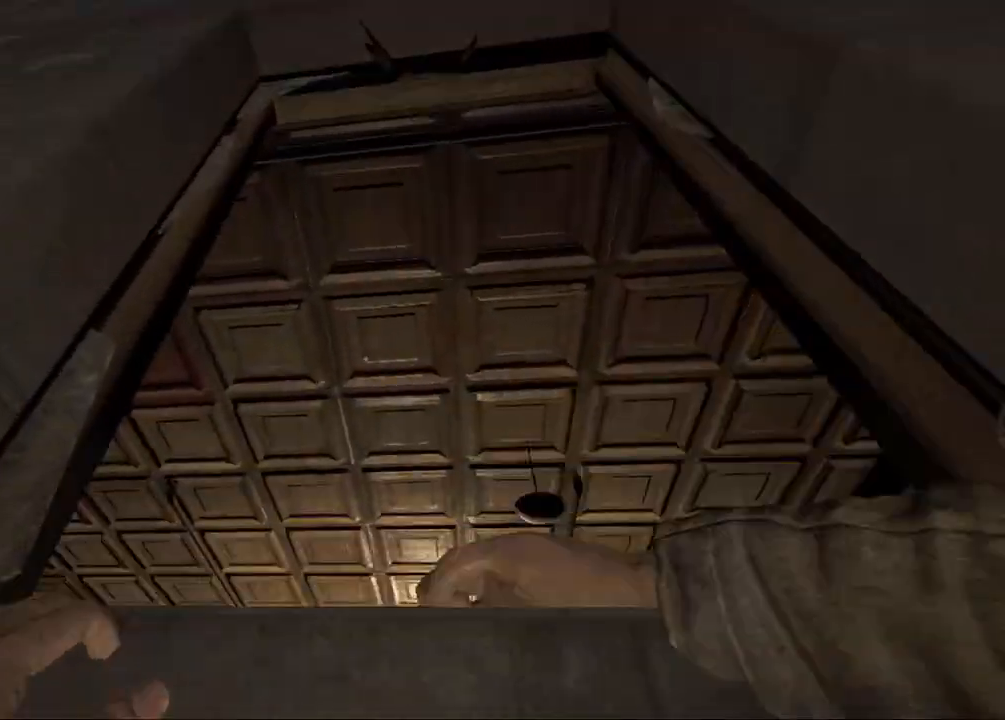
{"keys": ["a", "ctrl", "s", "shift"], "mouse": [], "events": [[133, "w", "up"], [233, "a", "down"], [233, "ctrl", "down"], [233, "s", "down"]]}
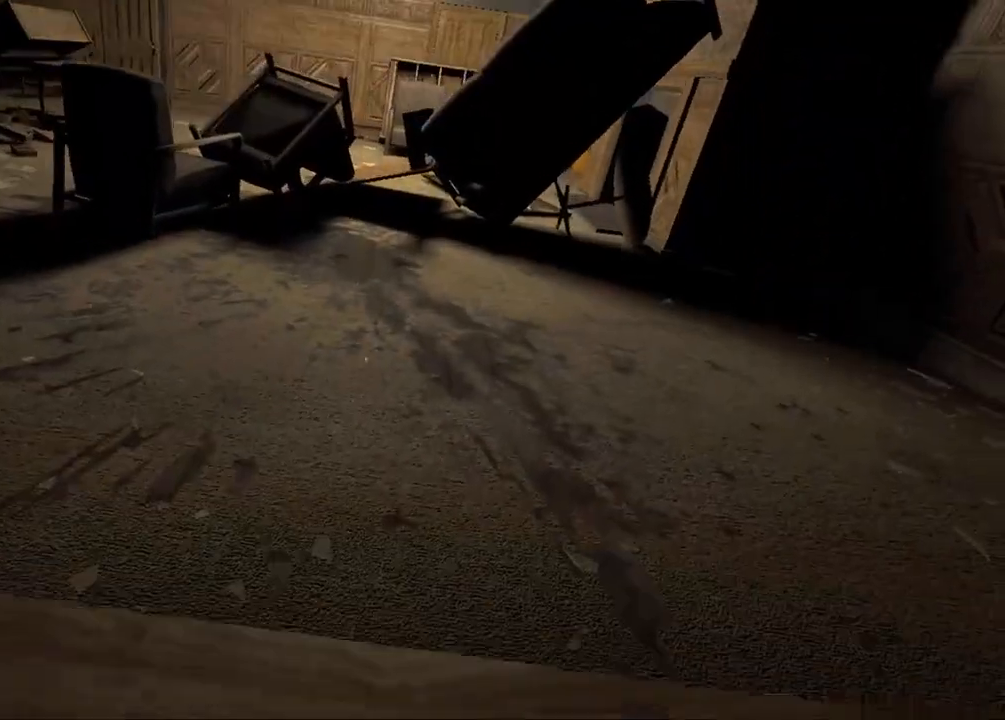
{"keys": ["a", "ctrl", "s", "shift"], "mouse": [], "events": []}
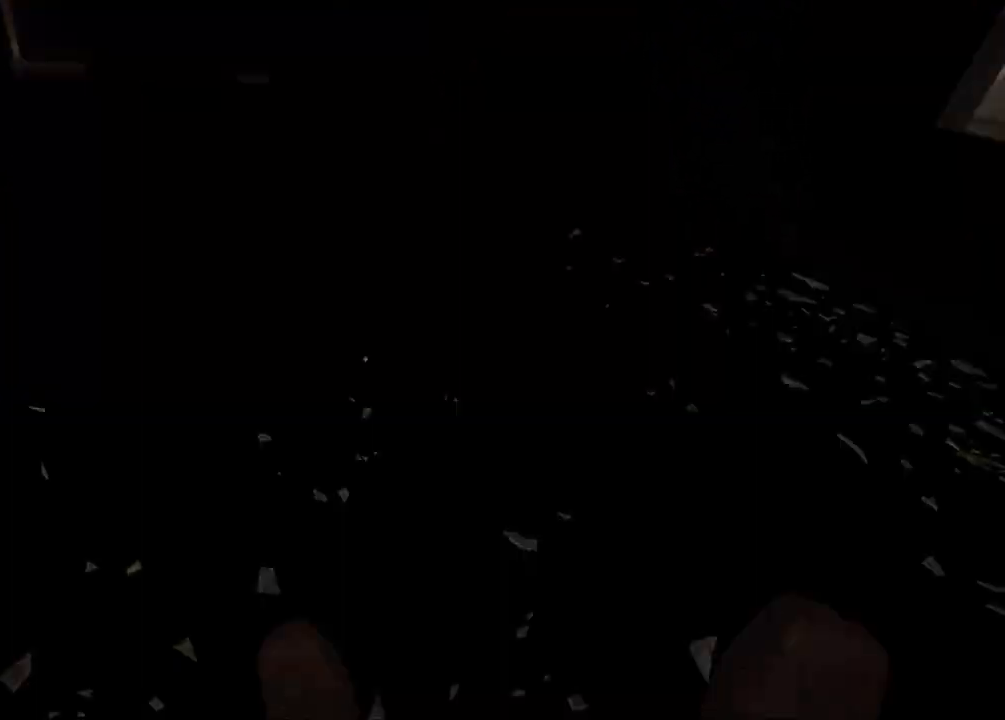
{"keys": ["a", "ctrl", "s", "shift"], "mouse": [], "events": []}
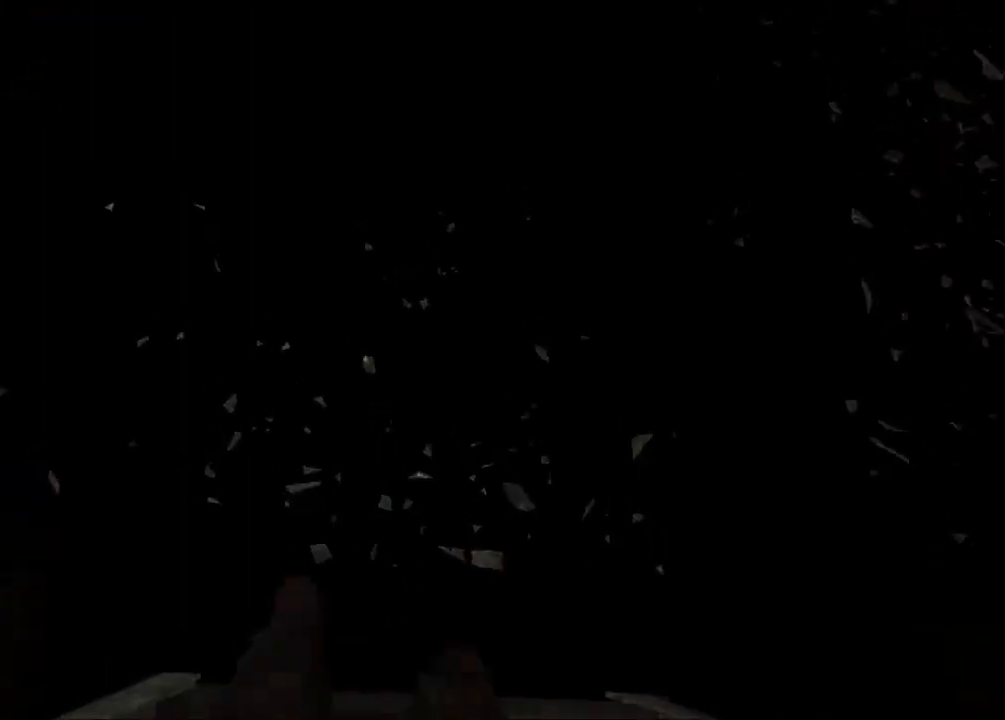
{"keys": ["a", "ctrl", "s", "shift"], "mouse": [], "events": []}